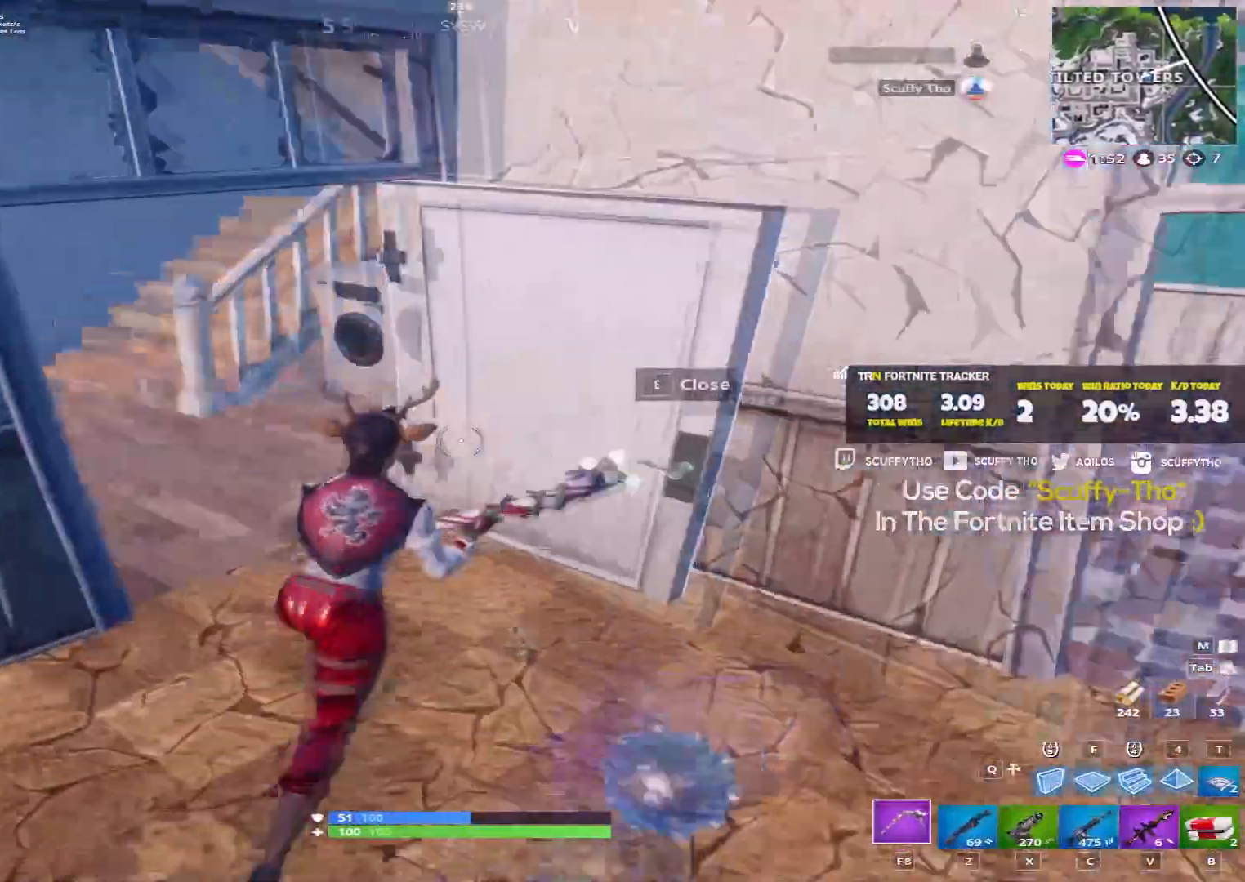
Gameplay with keyboard and mouse; each line is a JSON object with the keys and mouse buttons held at the frame after it. "events" lists presses ("down") and releases ("up") of "a", "c", "ctrl", "d", "e", "f", "q", "r", "s", "shift", "space", "tab", "v", "w", "x", "z", "mouse_left", "mouse_wheel" and "mouse_right" between this image and that frame as [ms after this image, input, new state], when the widget could be followed in between. "mouse_left", "mouse_wheel", "mouse_right" = the "left", "wheel", "right" buttons of the "mouse" list. No other keys are recorded. "wheel" means that the mouse wheel is clicked or scrolled. Mouse movement is not recorded.
{"keys": ["shift", "w"], "mouse": ["right"], "events": [[33, "mouse_right", "down"], [200, "a", "down"], [400, "a", "up"]]}
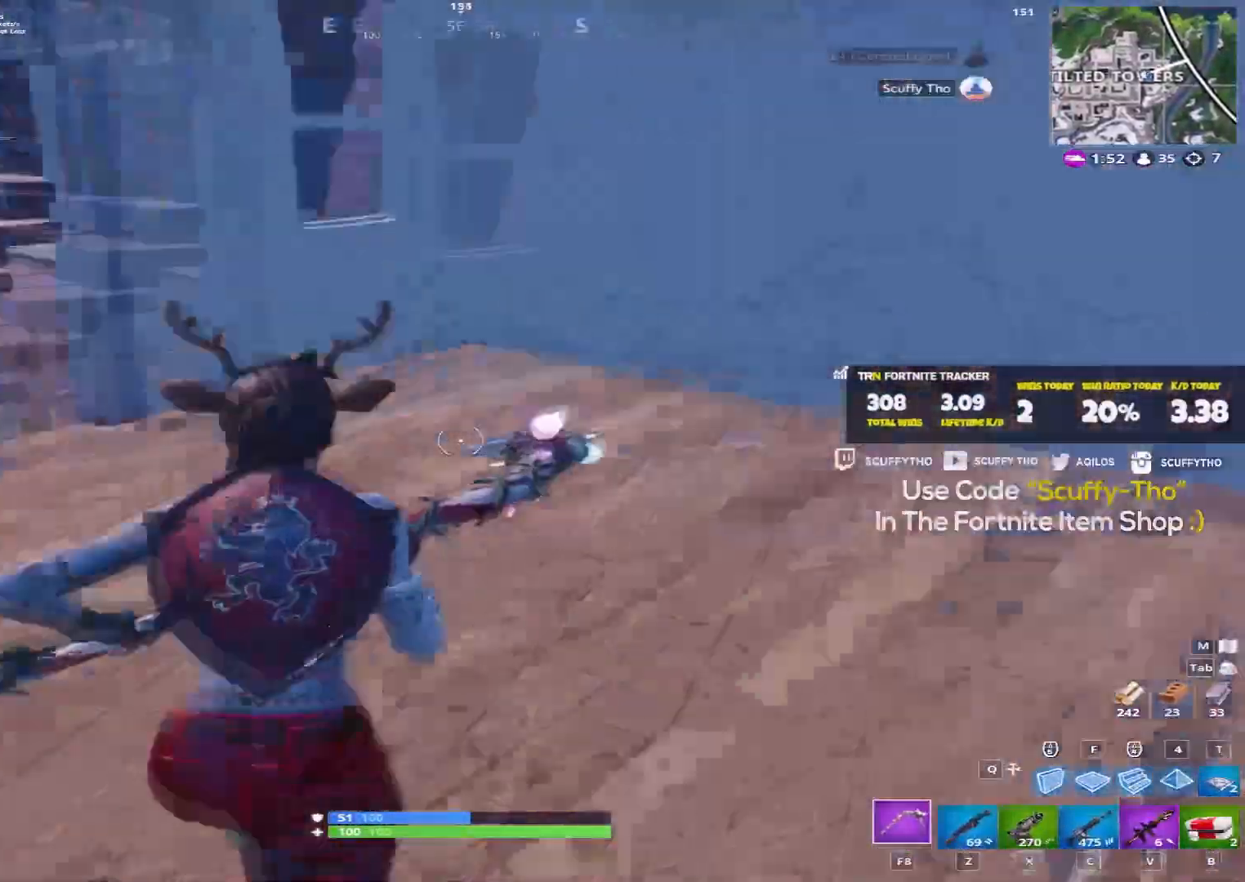
{"keys": ["a", "shift", "w"], "mouse": ["right"], "events": [[301, "a", "down"]]}
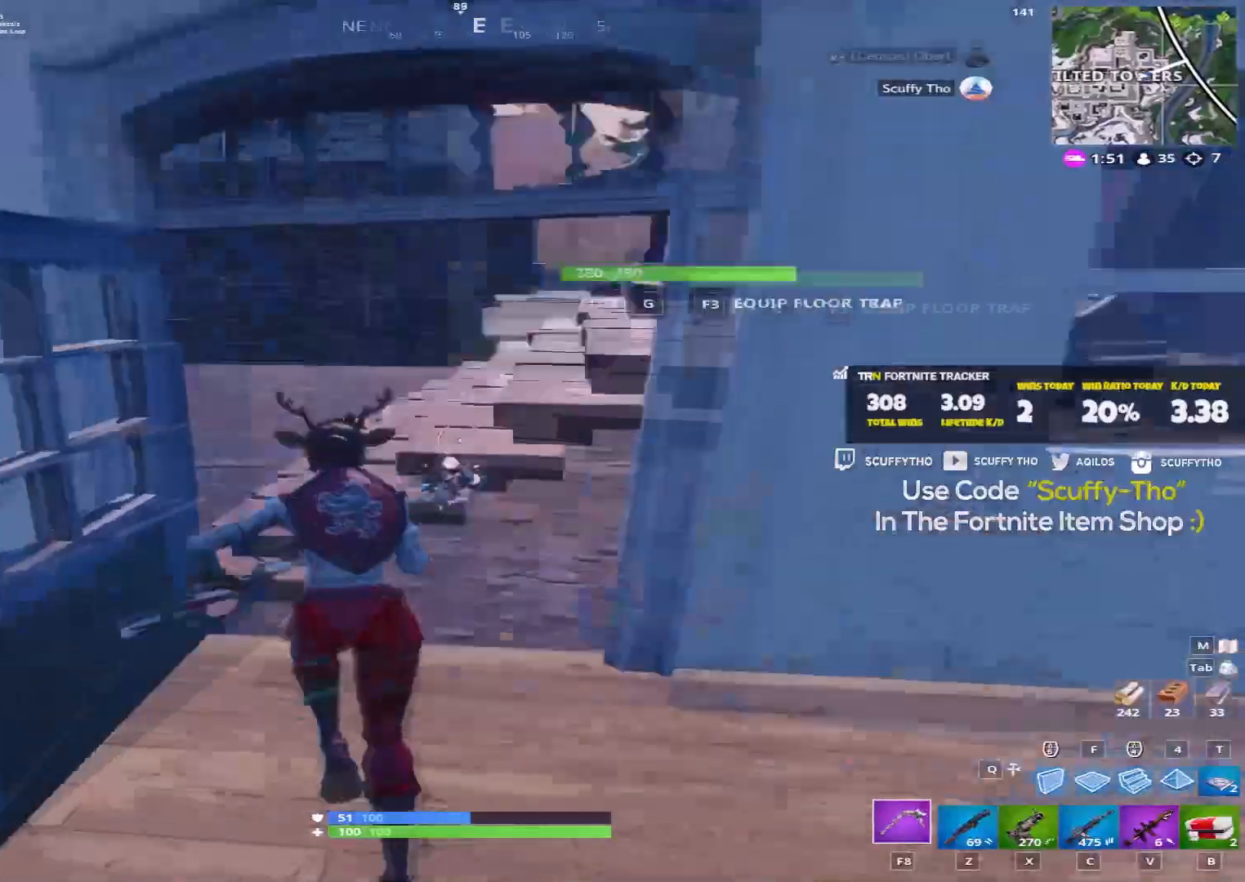
{"keys": [], "mouse": [], "events": [[33, "a", "up"], [100, "mouse_right", "up"], [167, "w", "up"], [233, "shift", "up"]]}
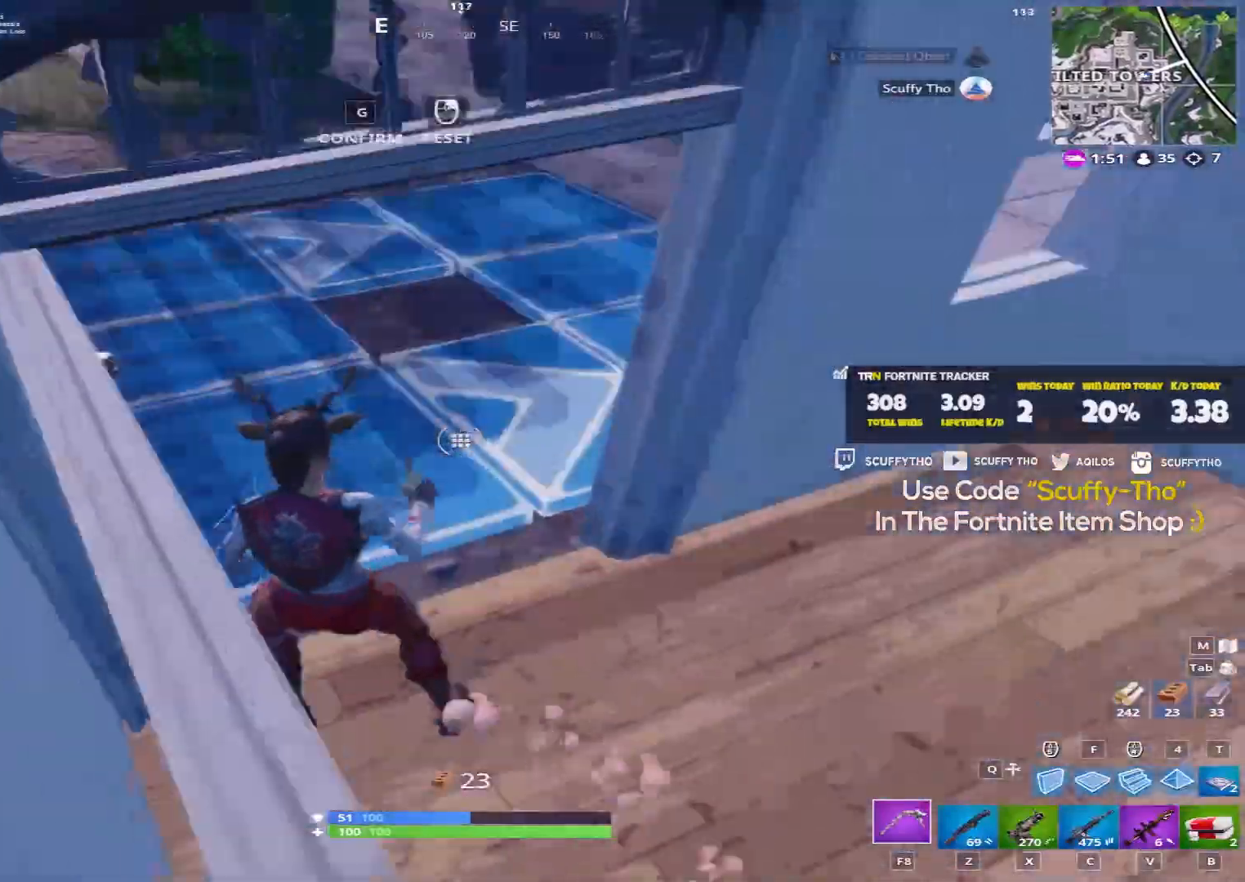
{"keys": ["shift", "w"], "mouse": [], "events": [[67, "a", "down"], [67, "mouse_left", "down"], [167, "a", "up"], [167, "w", "down"], [234, "shift", "down"], [367, "mouse_left", "up"]]}
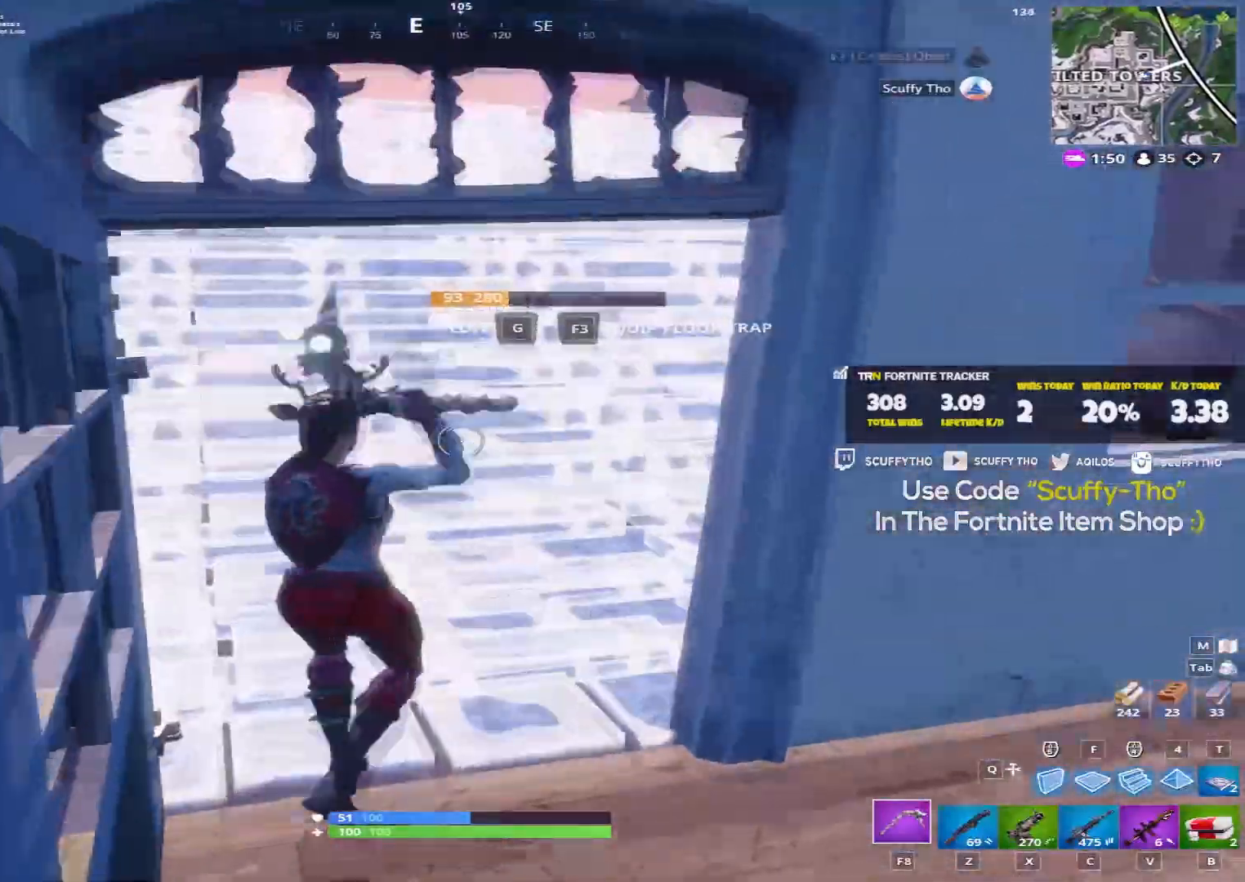
{"keys": ["a", "shift", "w"], "mouse": [], "events": [[167, "a", "down"]]}
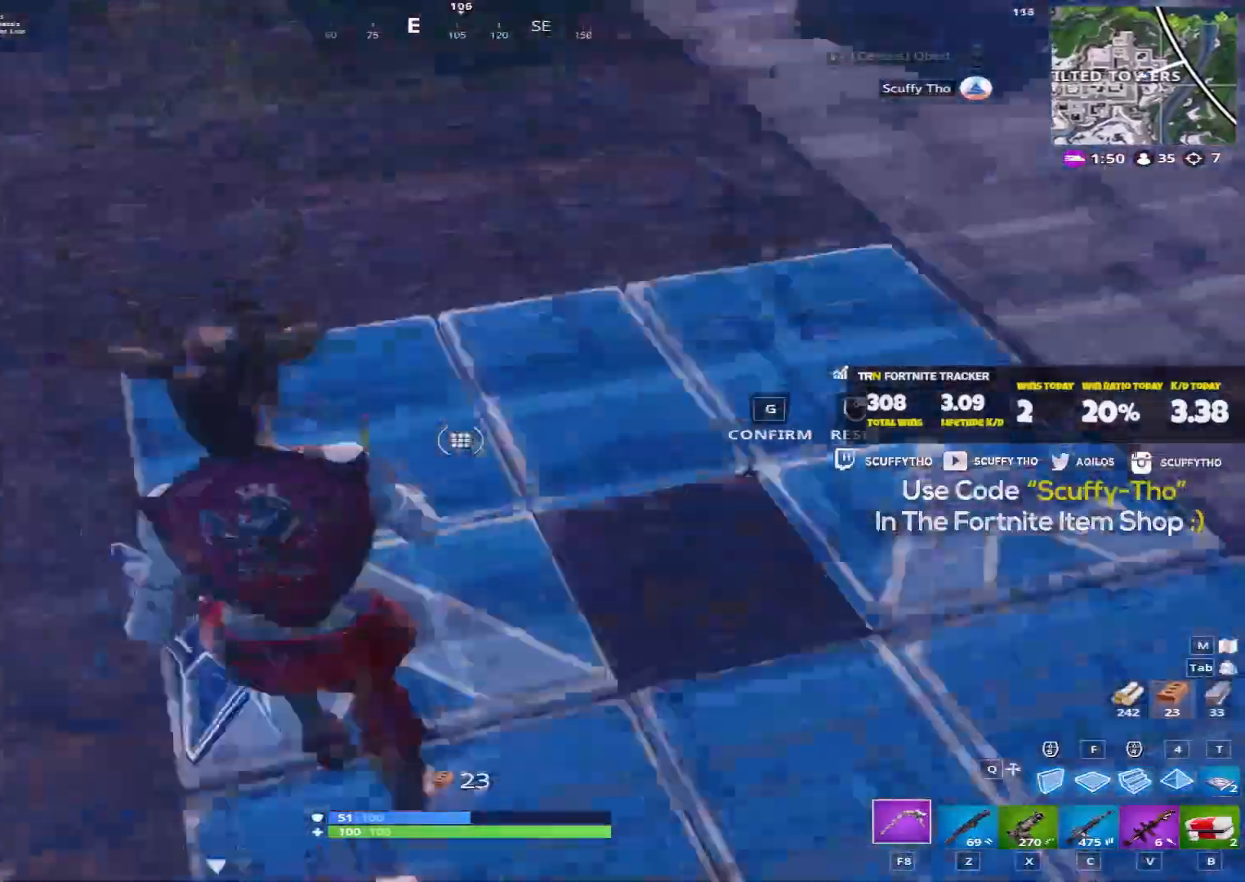
{"keys": ["a", "shift", "w"], "mouse": [], "events": [[67, "mouse_left", "down"], [267, "mouse_left", "up"], [301, "a", "up"], [334, "a", "down"]]}
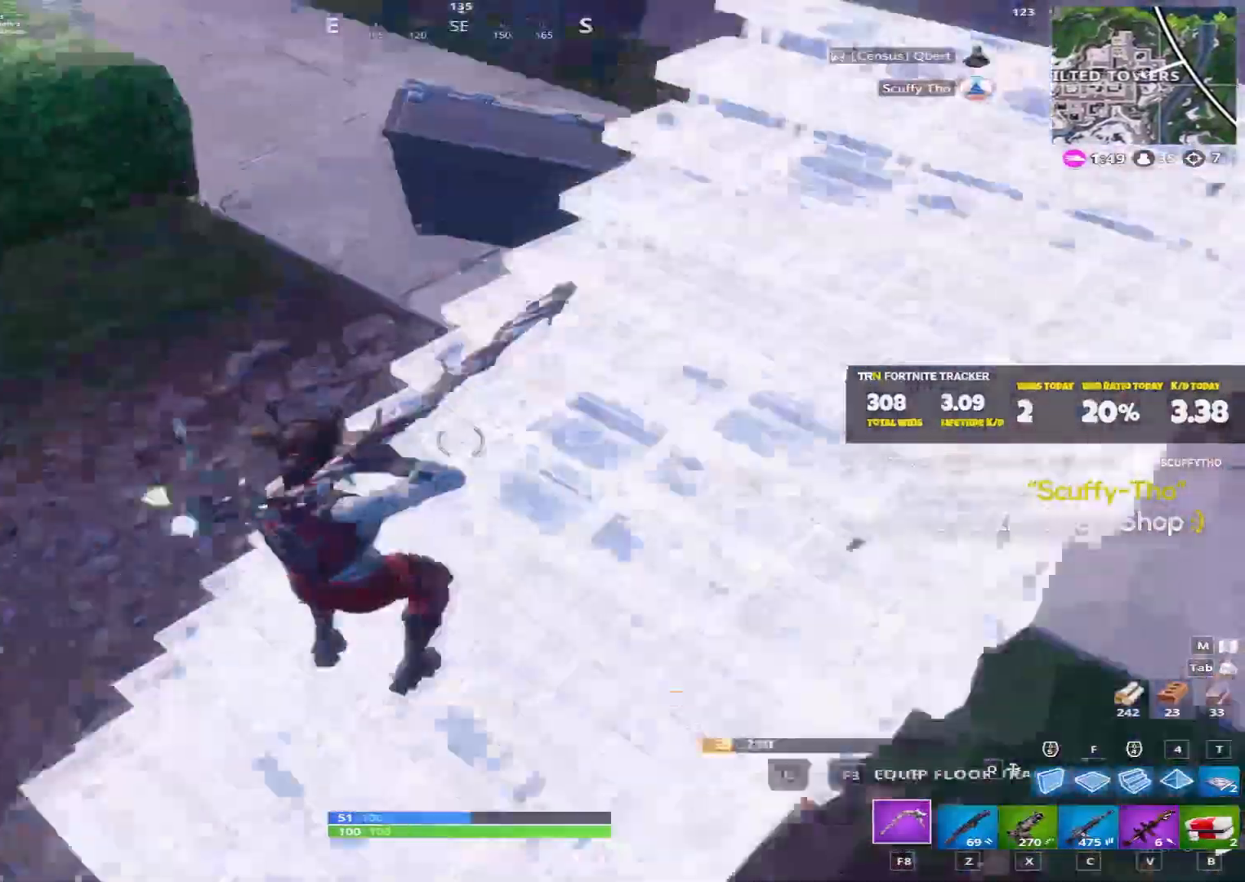
{"keys": ["a", "shift", "w"], "mouse": [], "events": [[267, "mouse_right", "down"], [333, "mouse_right", "up"]]}
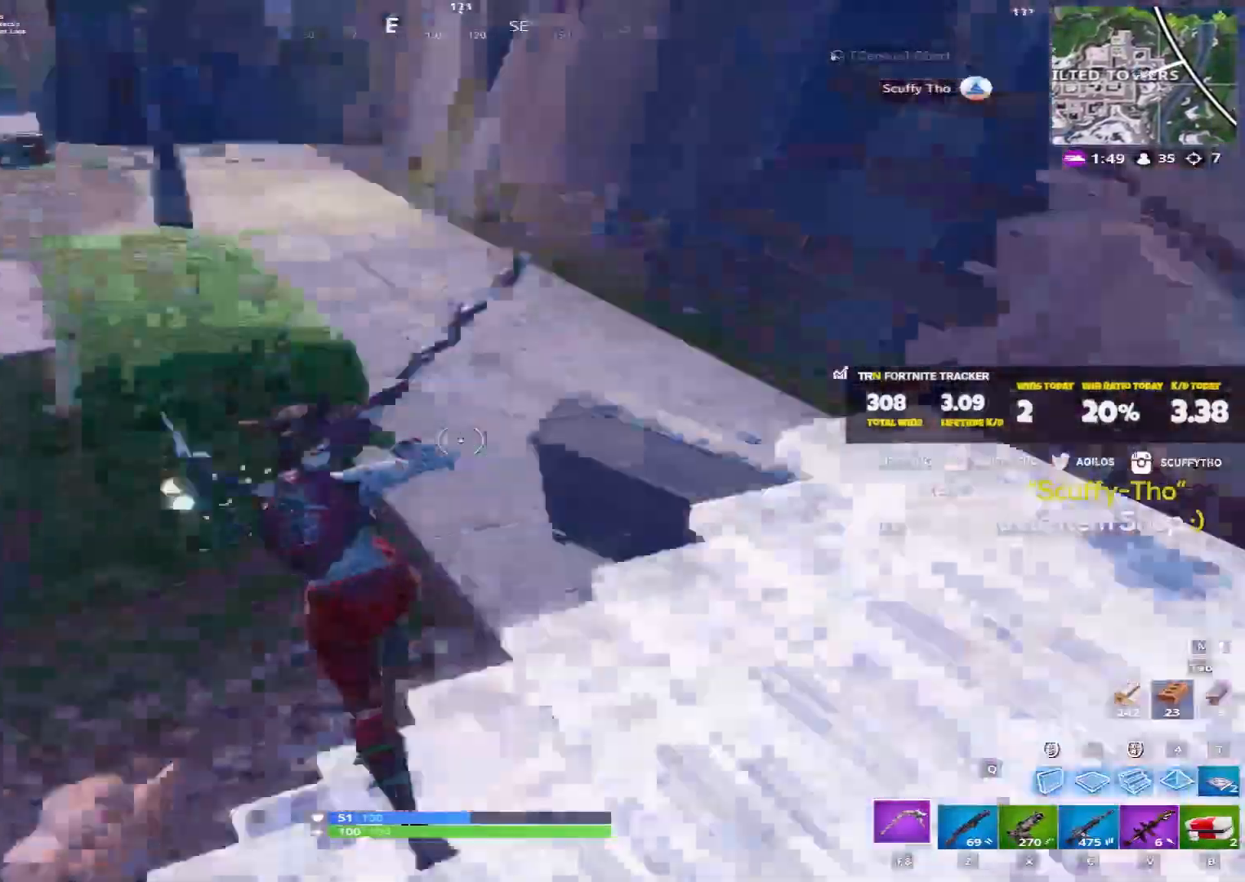
{"keys": ["a", "shift", "w"], "mouse": ["left"], "events": [[100, "a", "up"], [367, "a", "down"], [501, "mouse_left", "down"]]}
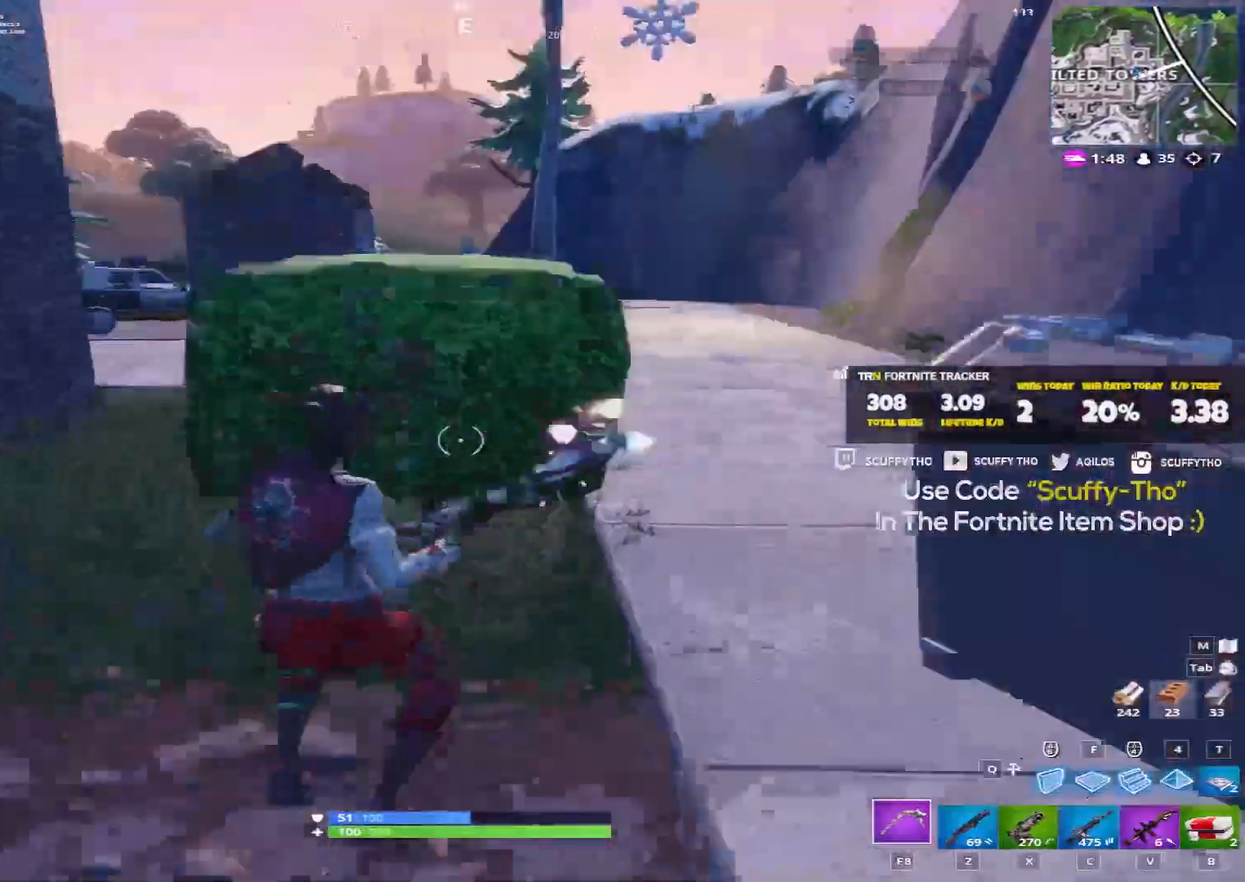
{"keys": ["d", "space", "w"], "mouse": ["left"], "events": [[100, "shift", "up"], [200, "ctrl", "down"], [334, "ctrl", "up"], [367, "space", "down"], [400, "a", "up"], [434, "d", "down"]]}
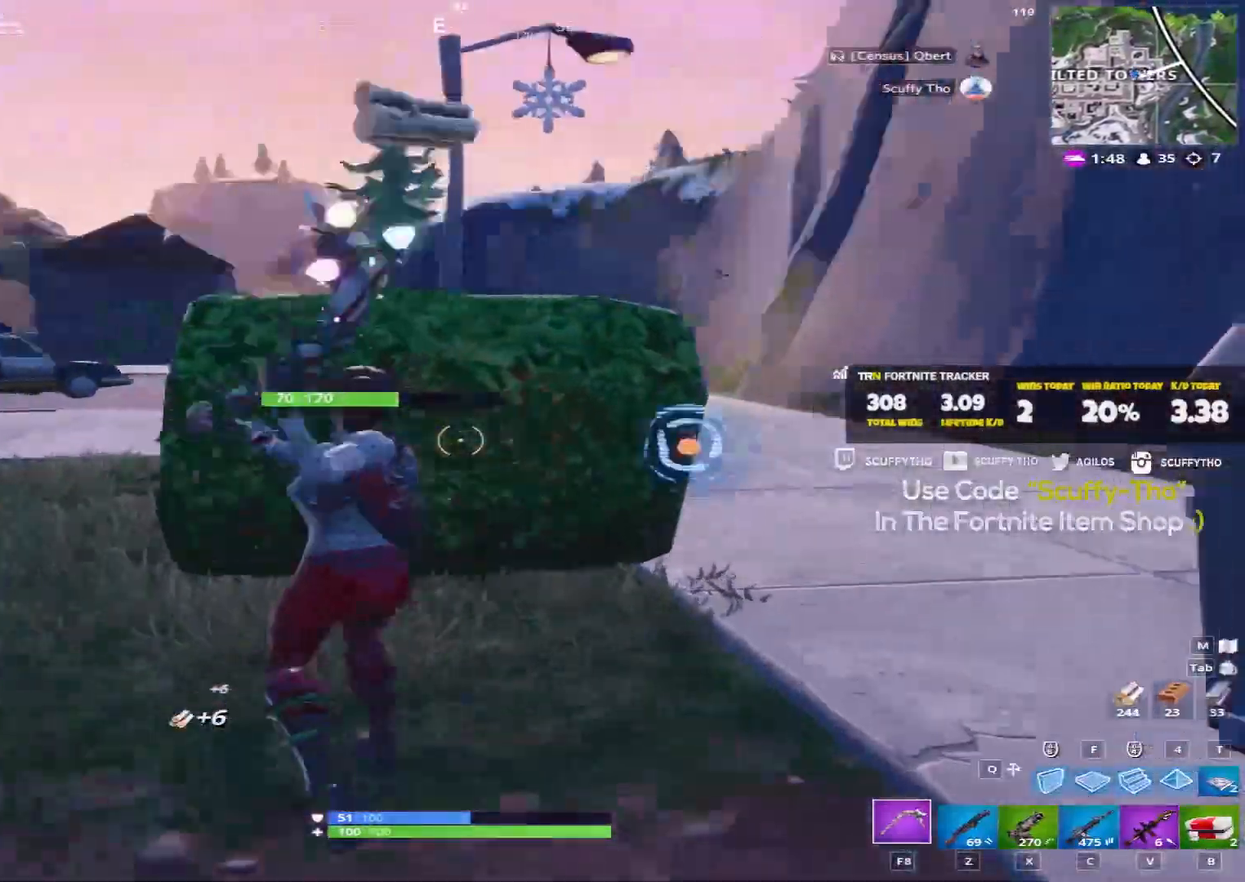
{"keys": ["shift", "w"], "mouse": [], "events": [[67, "space", "up"], [167, "shift", "down"], [234, "mouse_left", "up"], [267, "d", "up"], [334, "d", "down"], [501, "d", "up"]]}
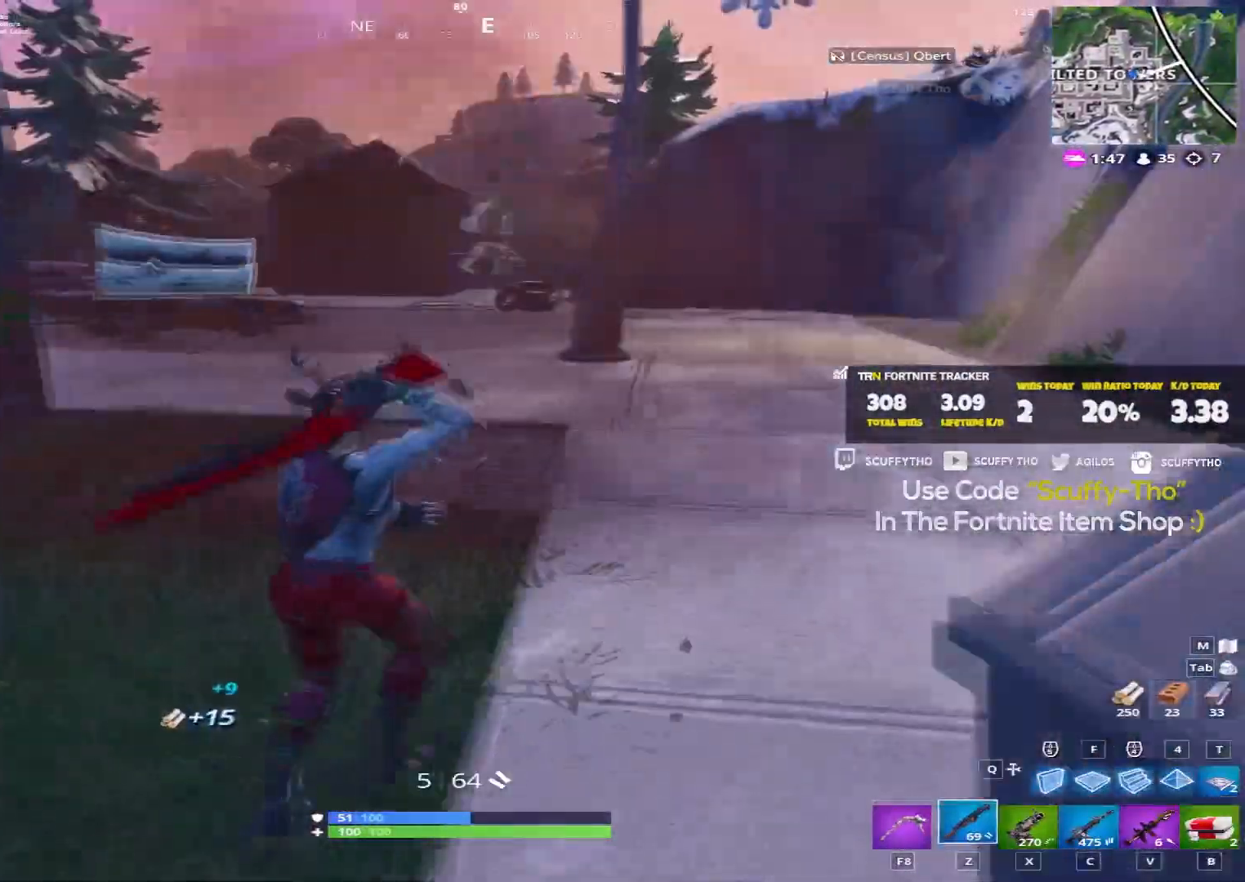
{"keys": ["shift", "w"], "mouse": [], "events": [[133, "c", "down"], [200, "c", "up"]]}
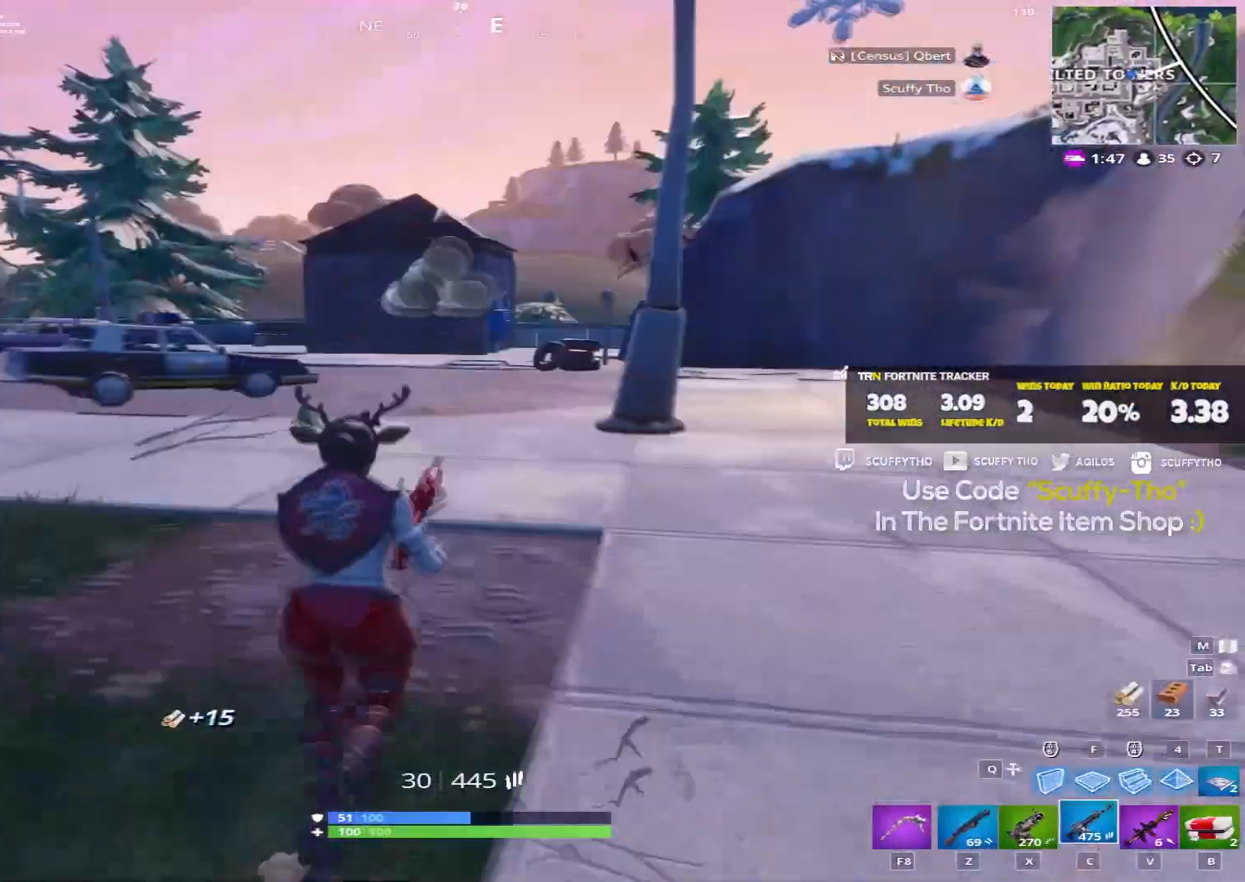
{"keys": ["shift", "w"], "mouse": [], "events": []}
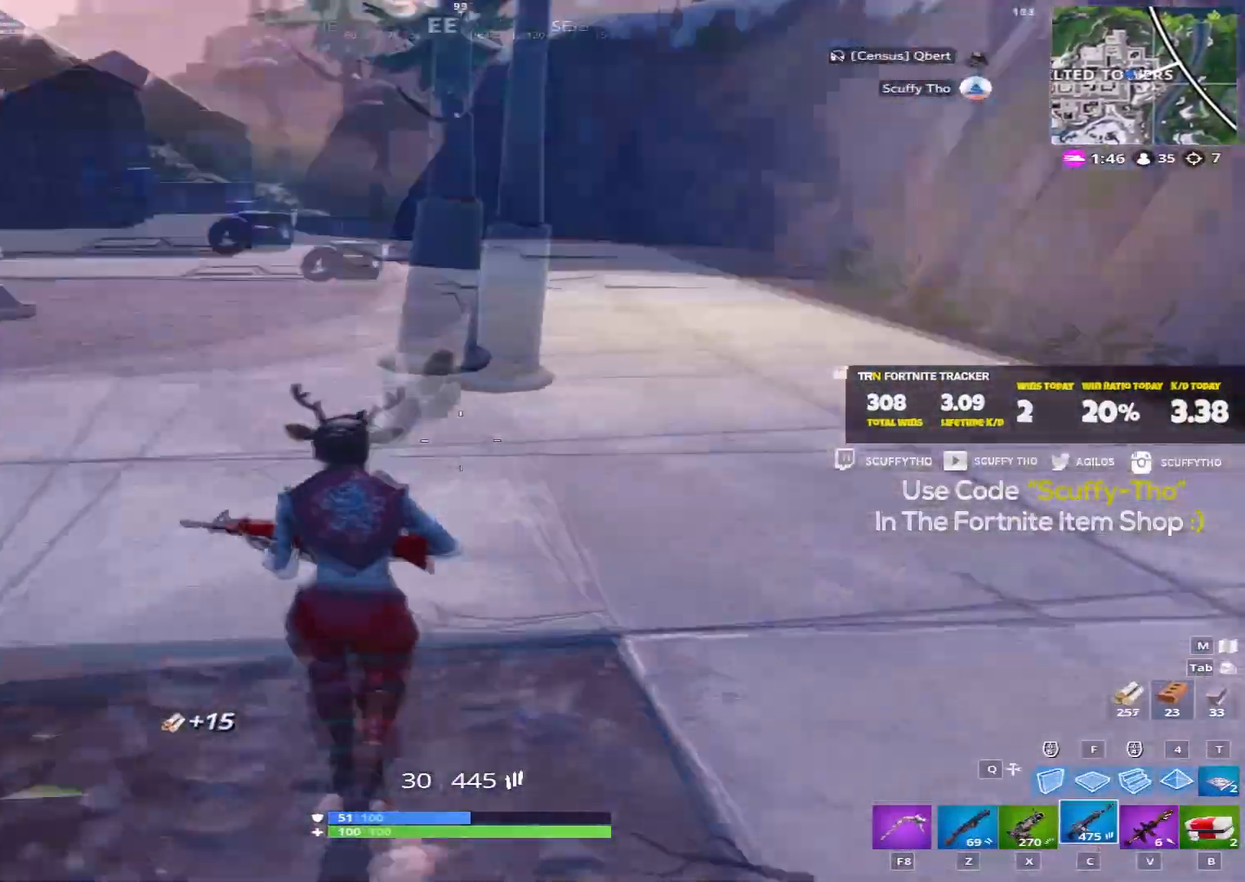
{"keys": ["a", "shift", "w"], "mouse": [], "events": [[167, "d", "down"], [334, "d", "up"], [367, "a", "down"]]}
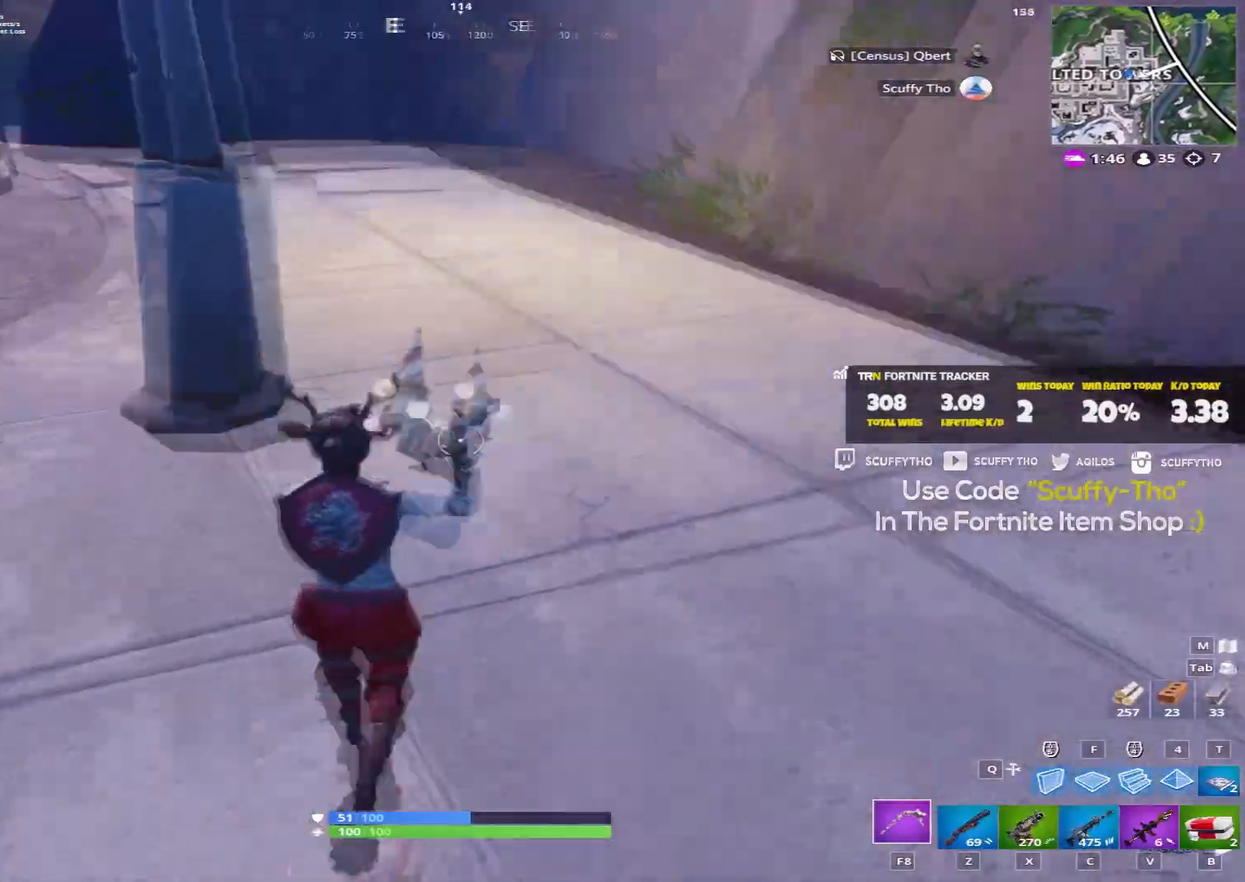
{"keys": ["a", "shift", "w"], "mouse": ["left"], "events": [[134, "mouse_left", "down"], [134, "space", "down"], [334, "space", "up"]]}
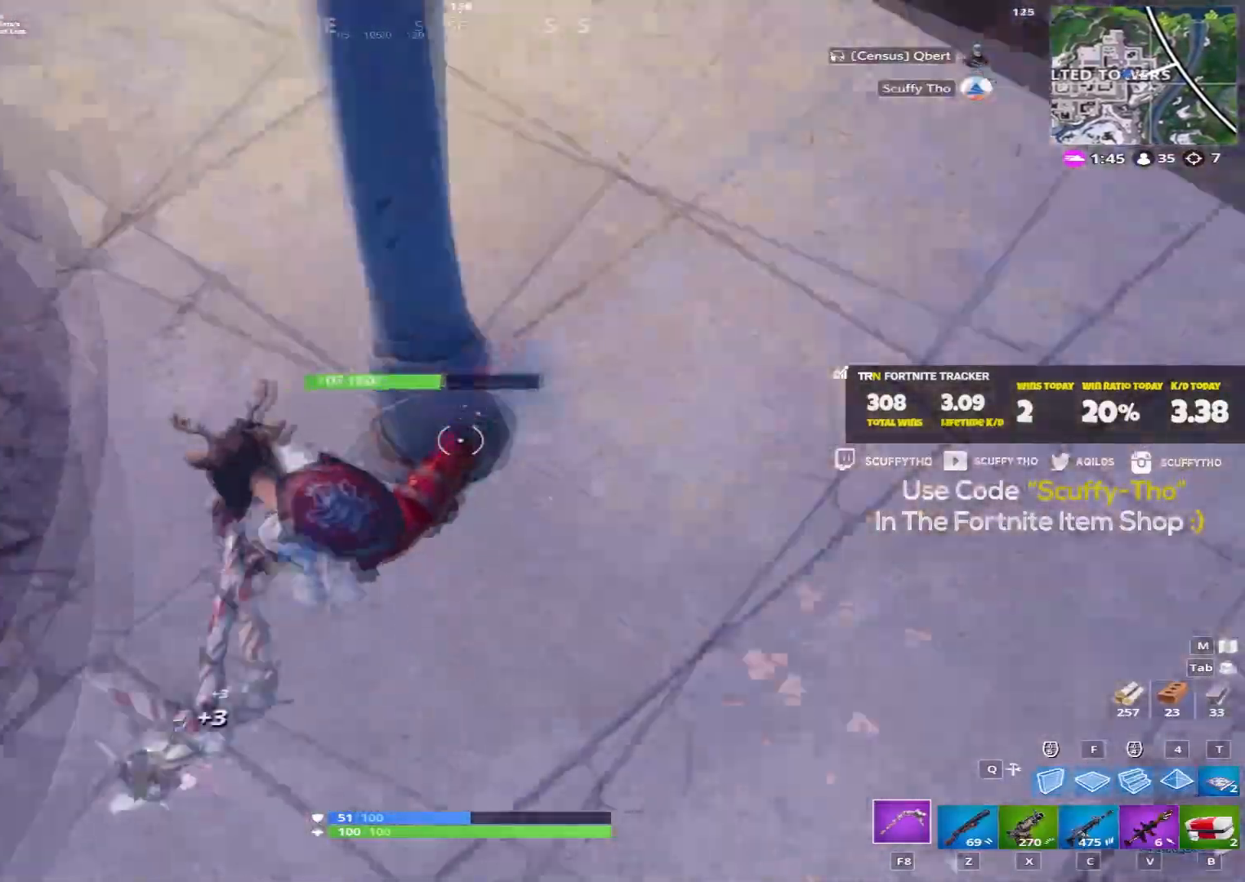
{"keys": ["a", "shift", "w"], "mouse": [], "events": [[434, "mouse_left", "up"]]}
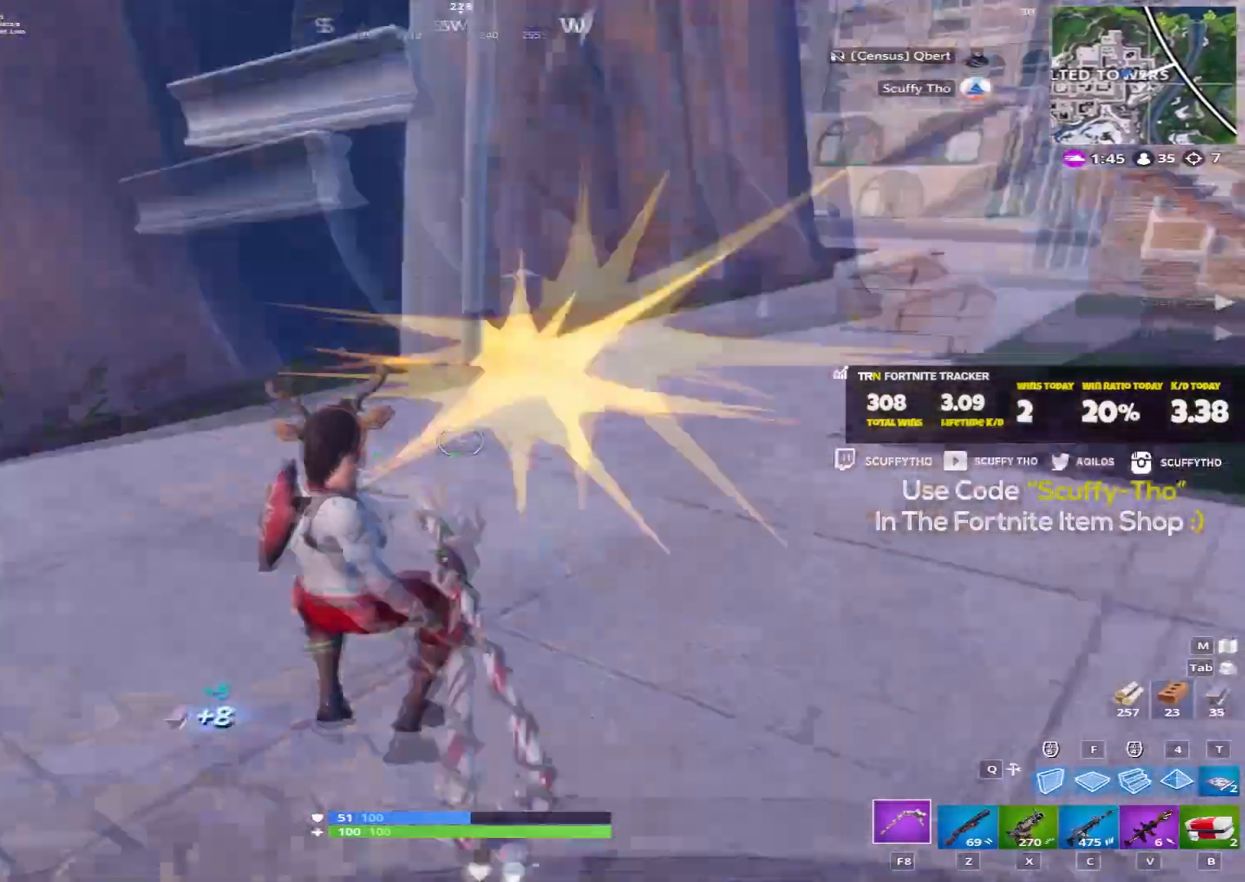
{"keys": ["a", "shift", "w"], "mouse": [], "events": [[334, "d", "down"], [467, "d", "up"]]}
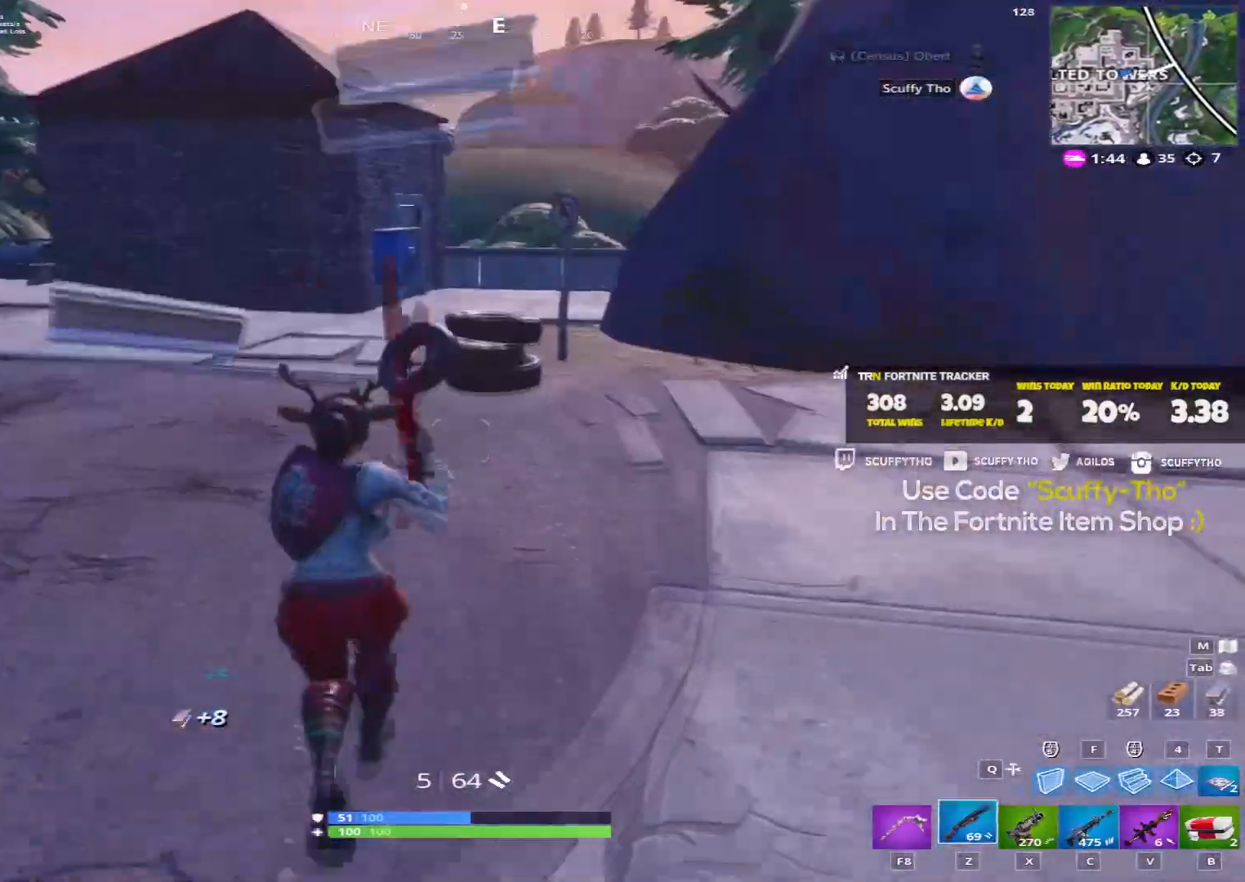
{"keys": ["d", "shift", "w"], "mouse": [], "events": [[167, "a", "up"], [167, "d", "down"]]}
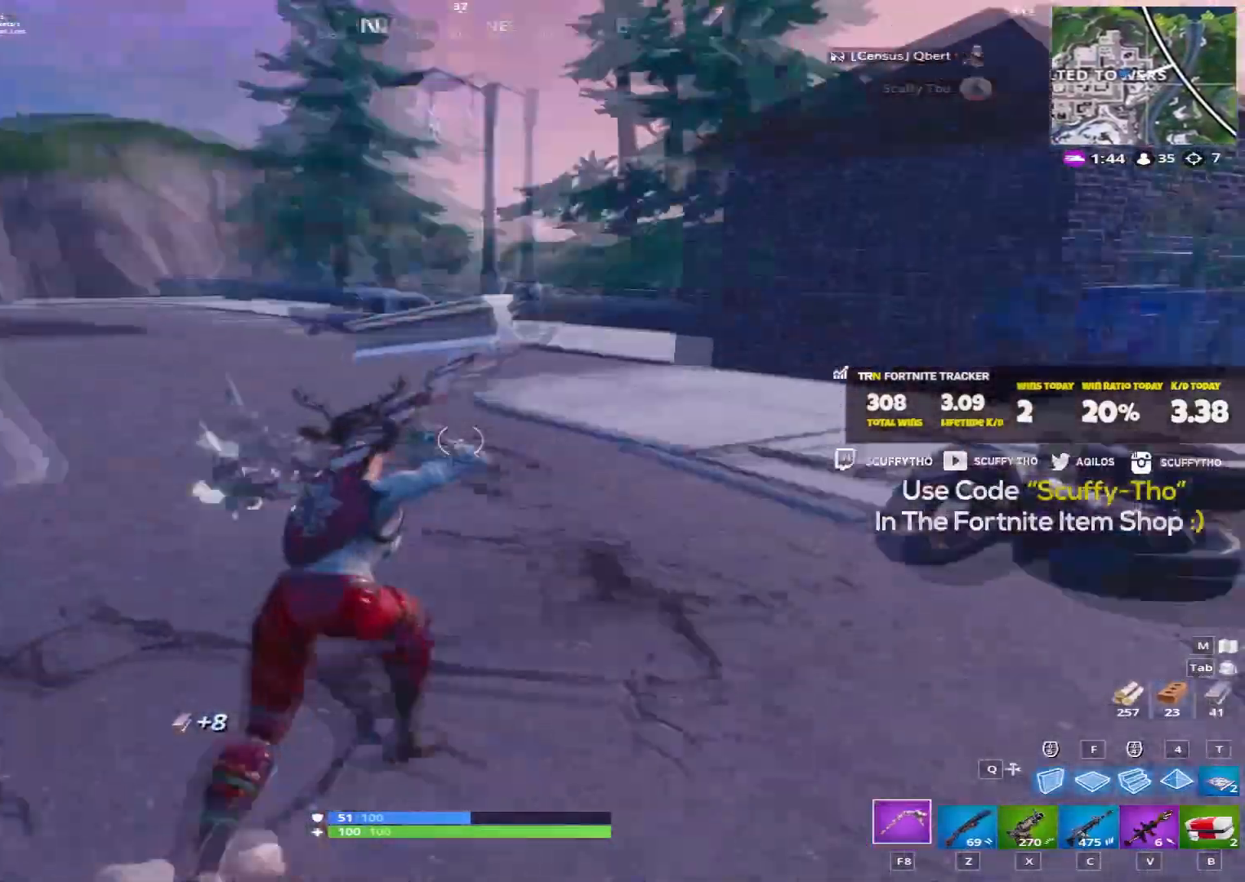
{"keys": ["shift", "w"], "mouse": [], "events": [[67, "space", "down"], [301, "d", "up"], [467, "space", "up"]]}
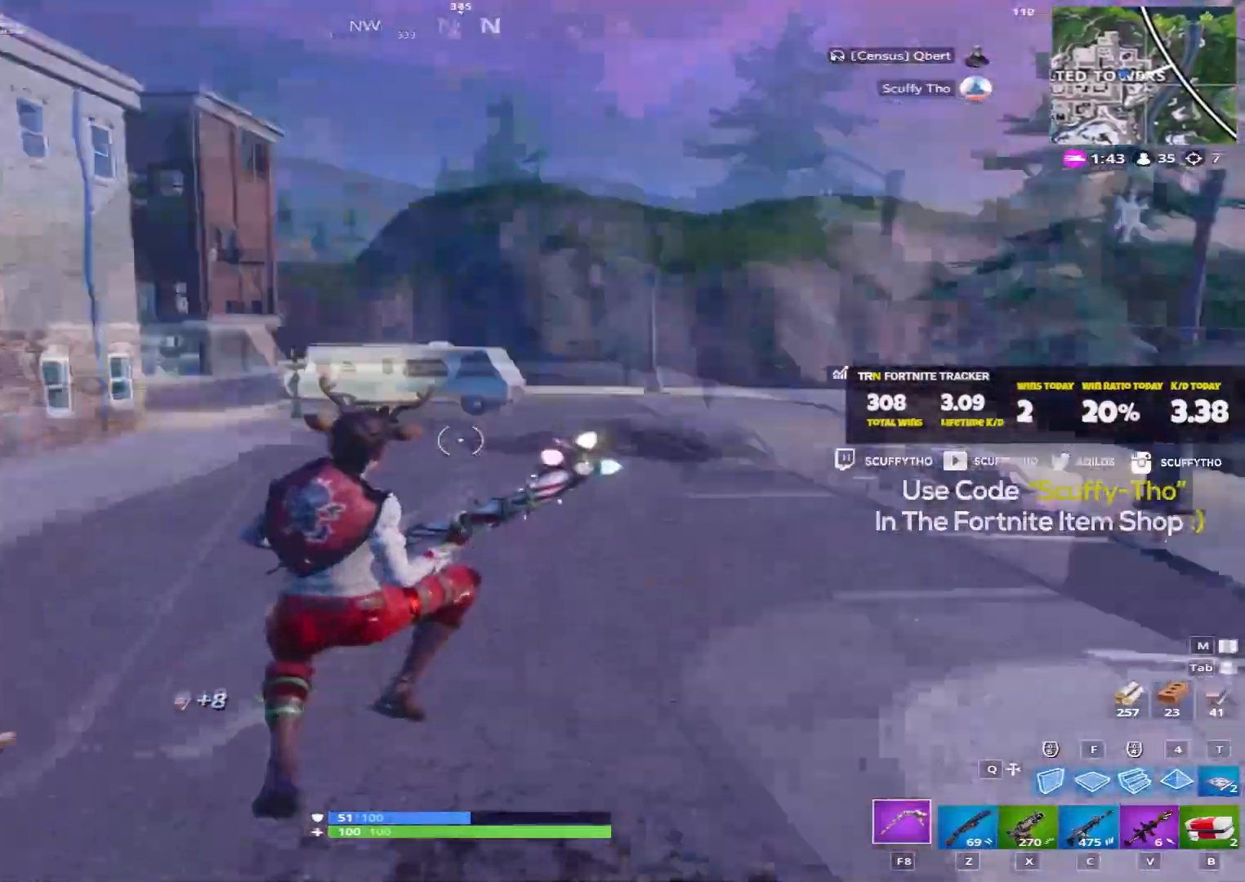
{"keys": ["w"], "mouse": [], "events": [[67, "v", "down"], [200, "shift", "up"], [233, "v", "up"], [334, "c", "down"], [467, "c", "up"]]}
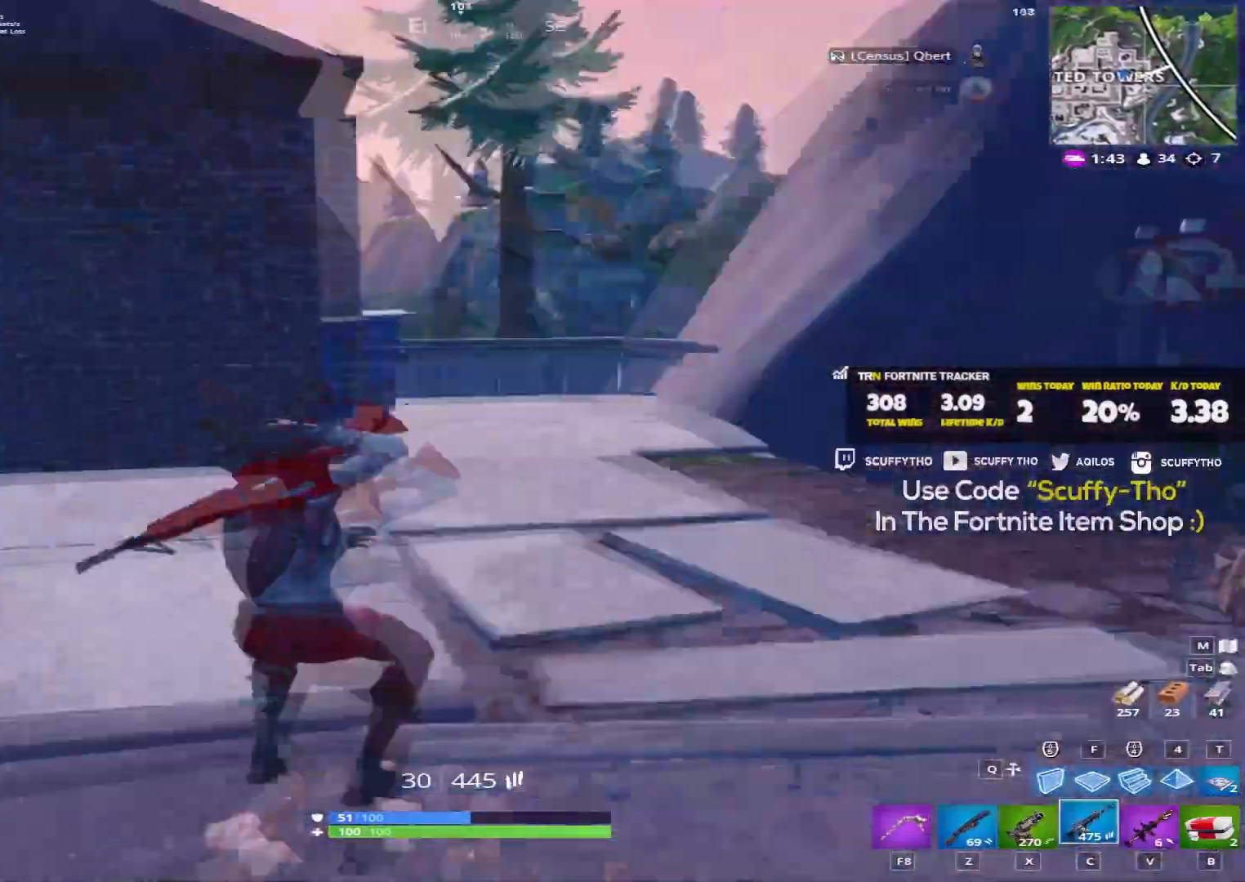
{"keys": ["shift", "space", "w"], "mouse": [], "events": [[34, "shift", "down"], [167, "d", "down"], [367, "d", "up"], [401, "space", "down"]]}
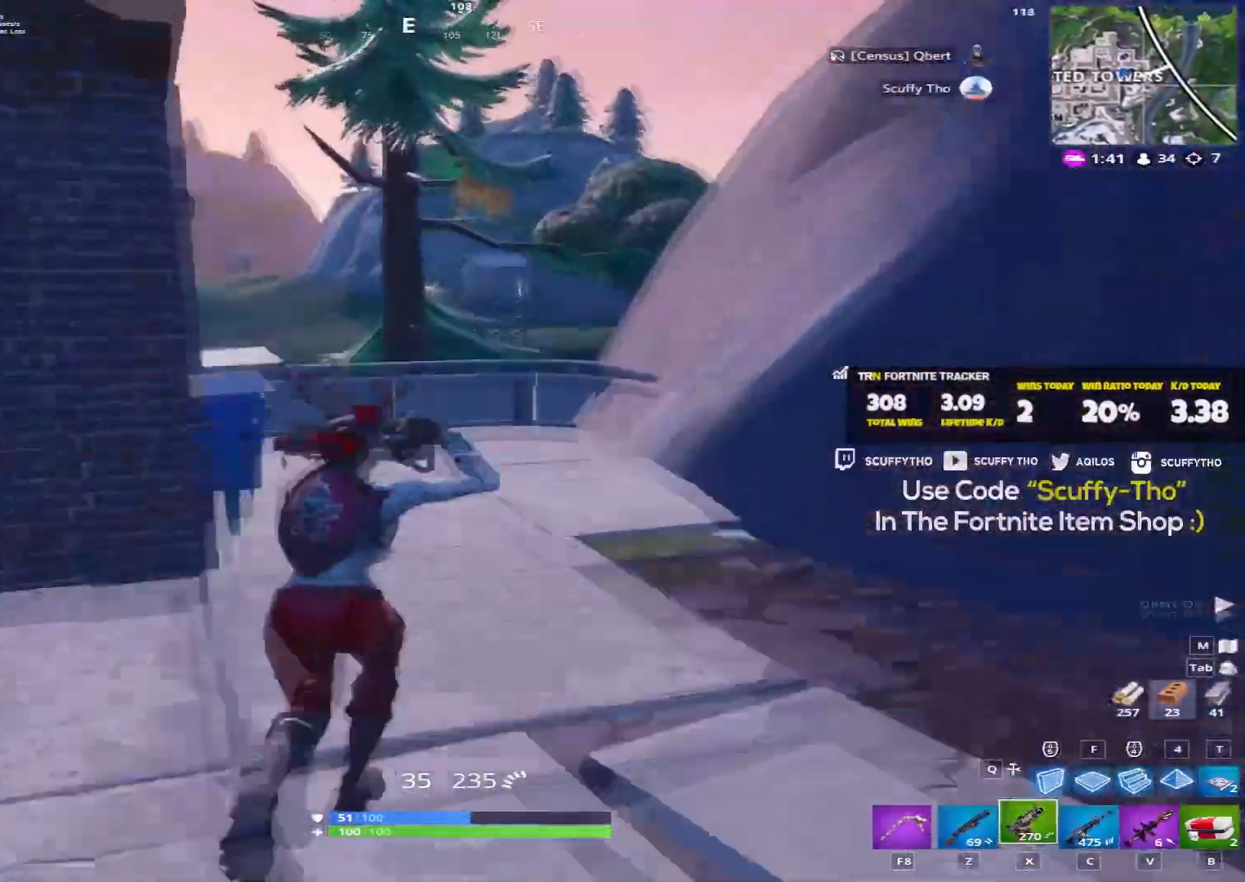
{"keys": ["d", "shift", "w"], "mouse": [], "events": [[67, "c", "down"], [167, "c", "up"], [167, "space", "up"], [400, "d", "down"]]}
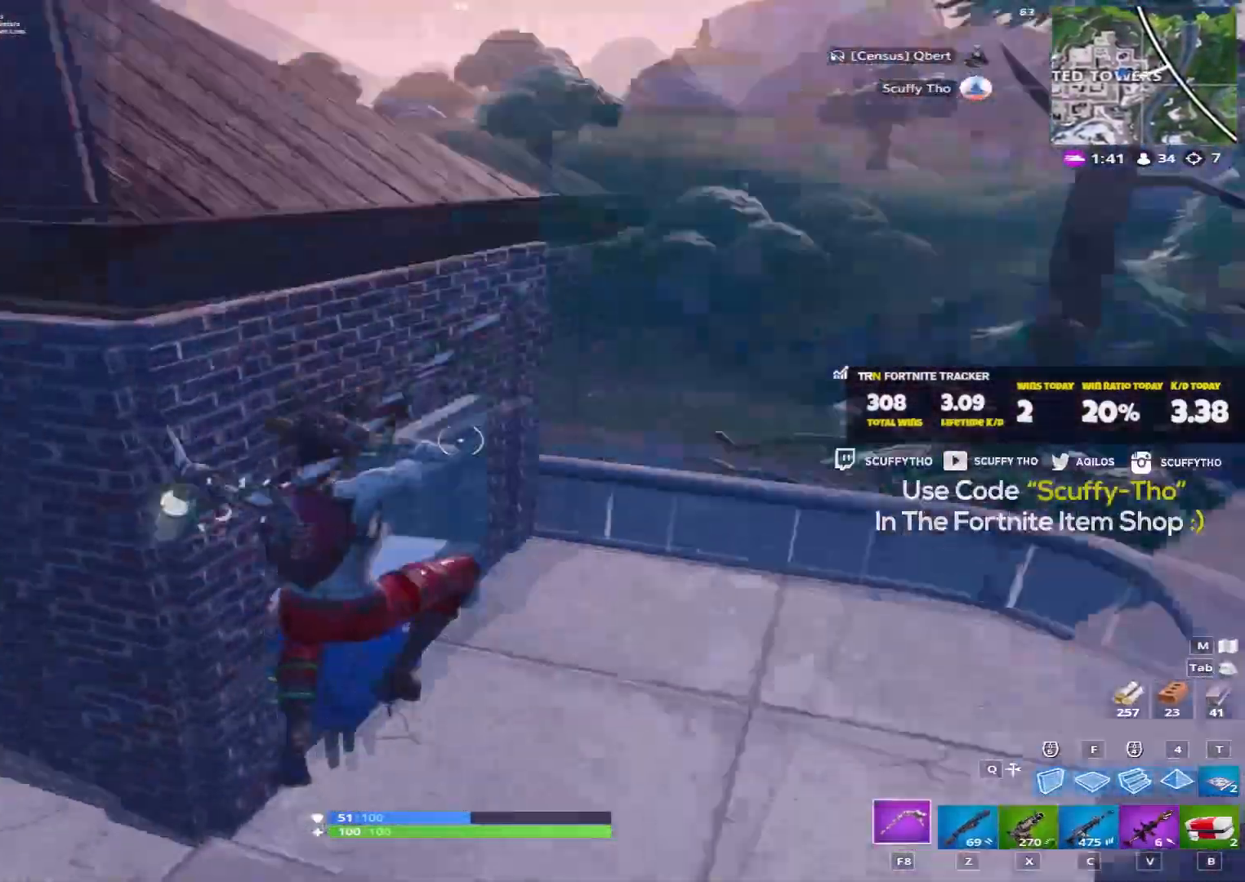
{"keys": ["shift", "w"], "mouse": [], "events": [[134, "d", "up"], [334, "d", "down"], [434, "d", "up"]]}
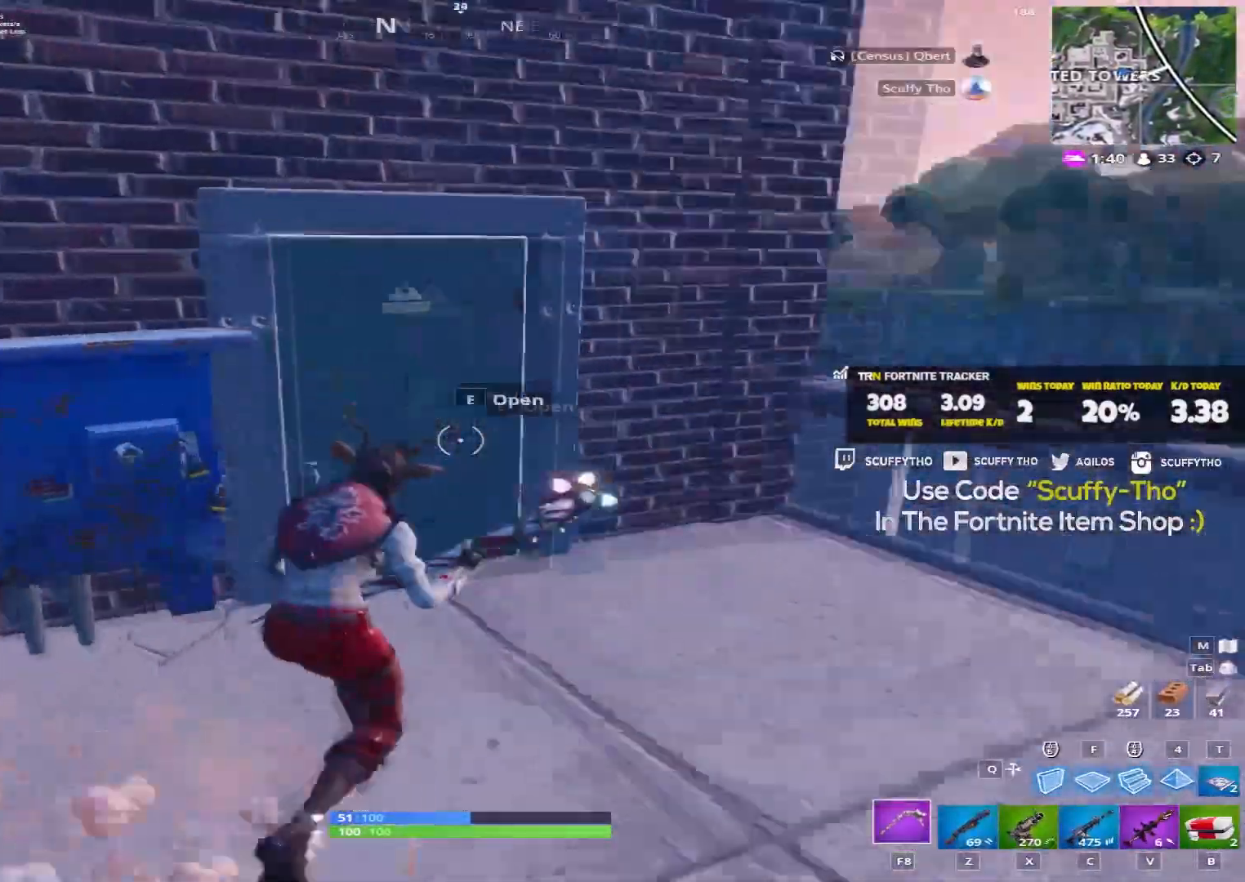
{"keys": ["a", "shift", "w"], "mouse": [], "events": [[33, "e", "down"], [133, "e", "up"], [434, "a", "down"]]}
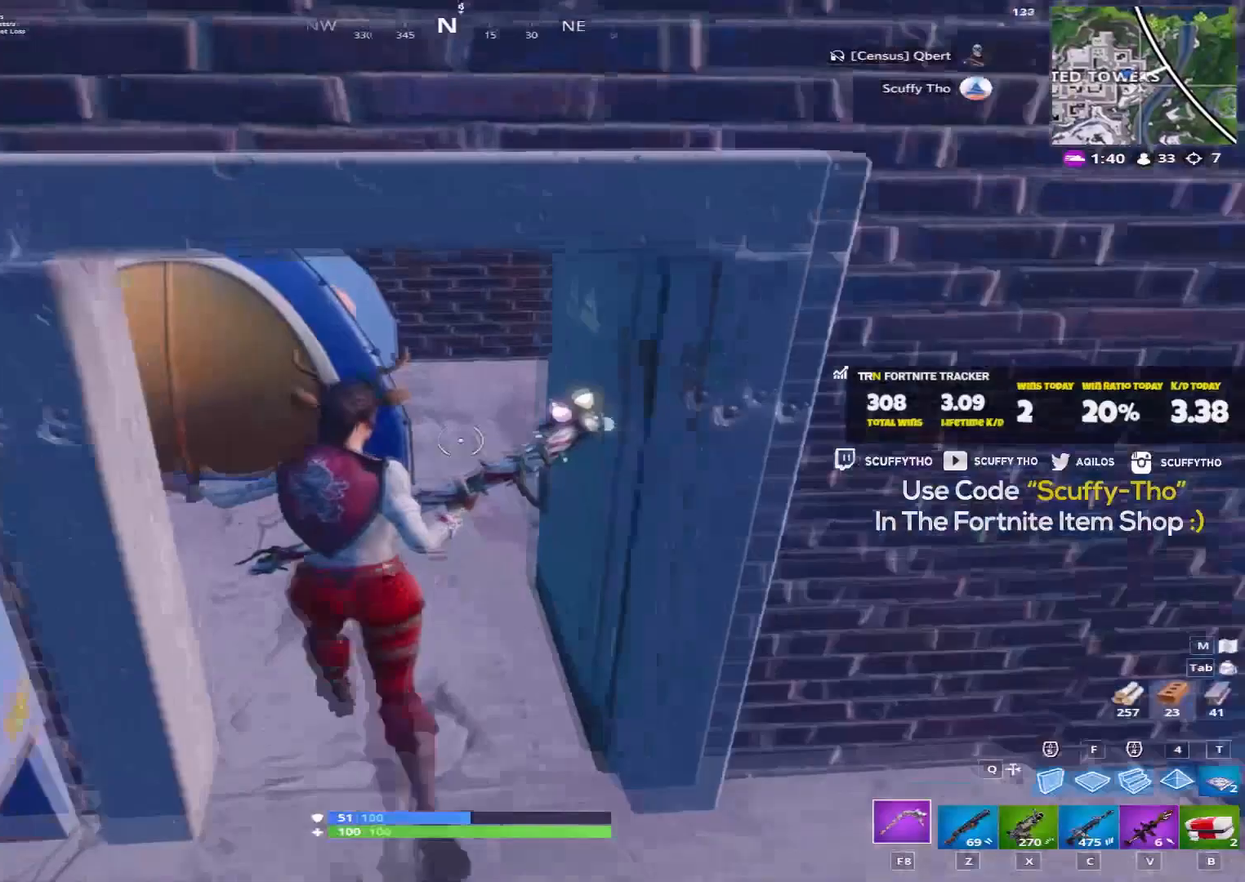
{"keys": ["d", "shift", "w"], "mouse": [], "events": [[134, "a", "up"], [334, "mouse_left", "down"], [467, "d", "down"], [501, "mouse_left", "up"]]}
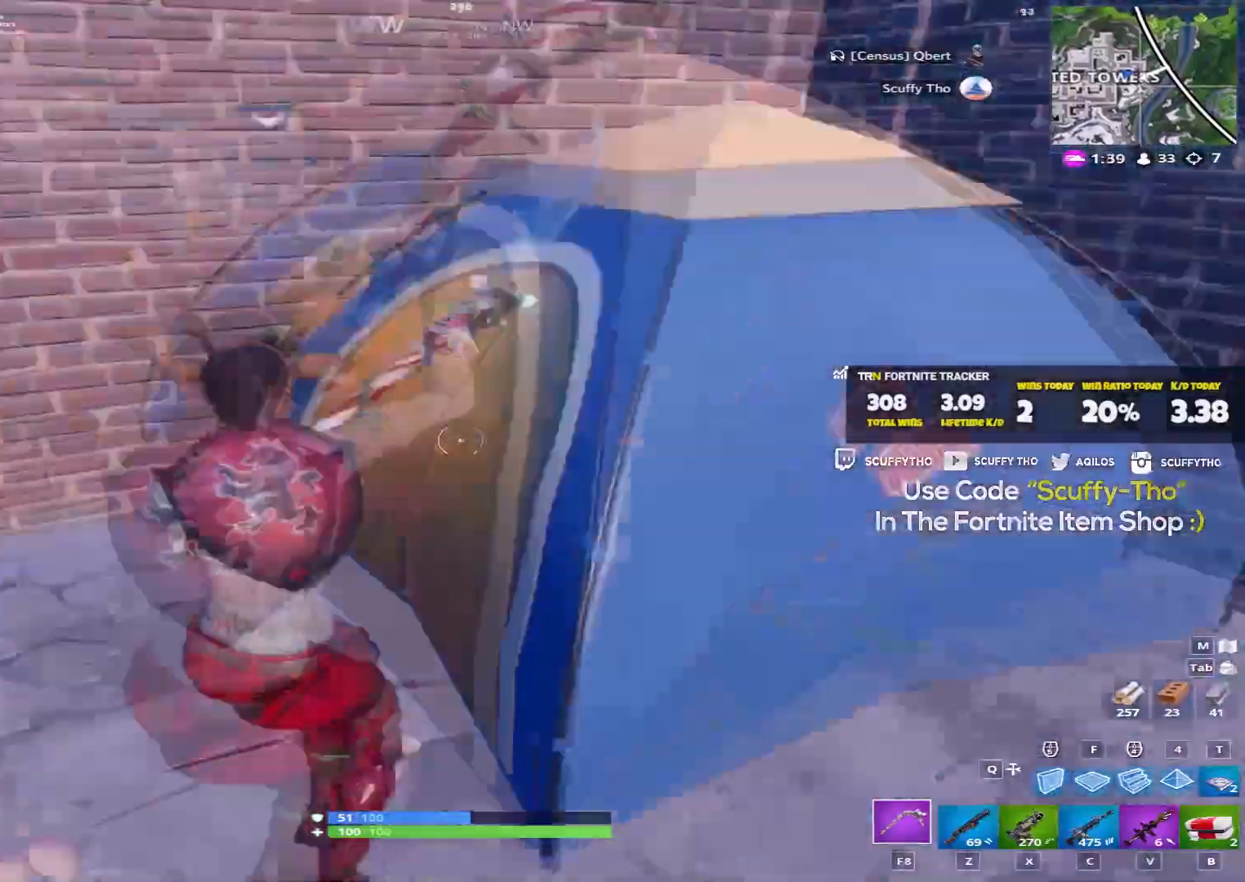
{"keys": ["a", "shift", "w"], "mouse": [], "events": [[200, "d", "up"], [300, "a", "down"], [400, "e", "down"], [500, "e", "up"]]}
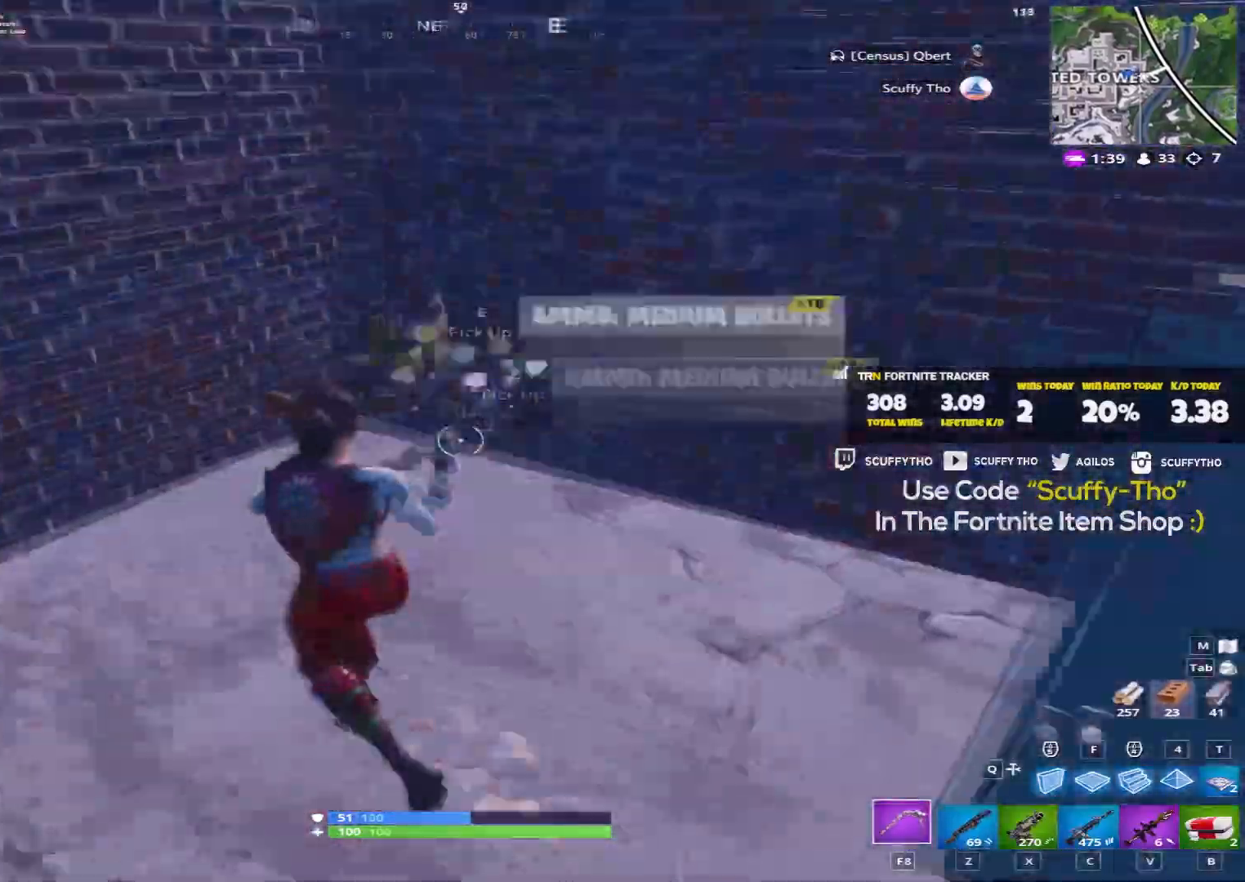
{"keys": ["shift", "w"], "mouse": [], "events": [[67, "a", "up"], [67, "e", "down"], [167, "e", "up"], [267, "e", "down"], [367, "e", "up"]]}
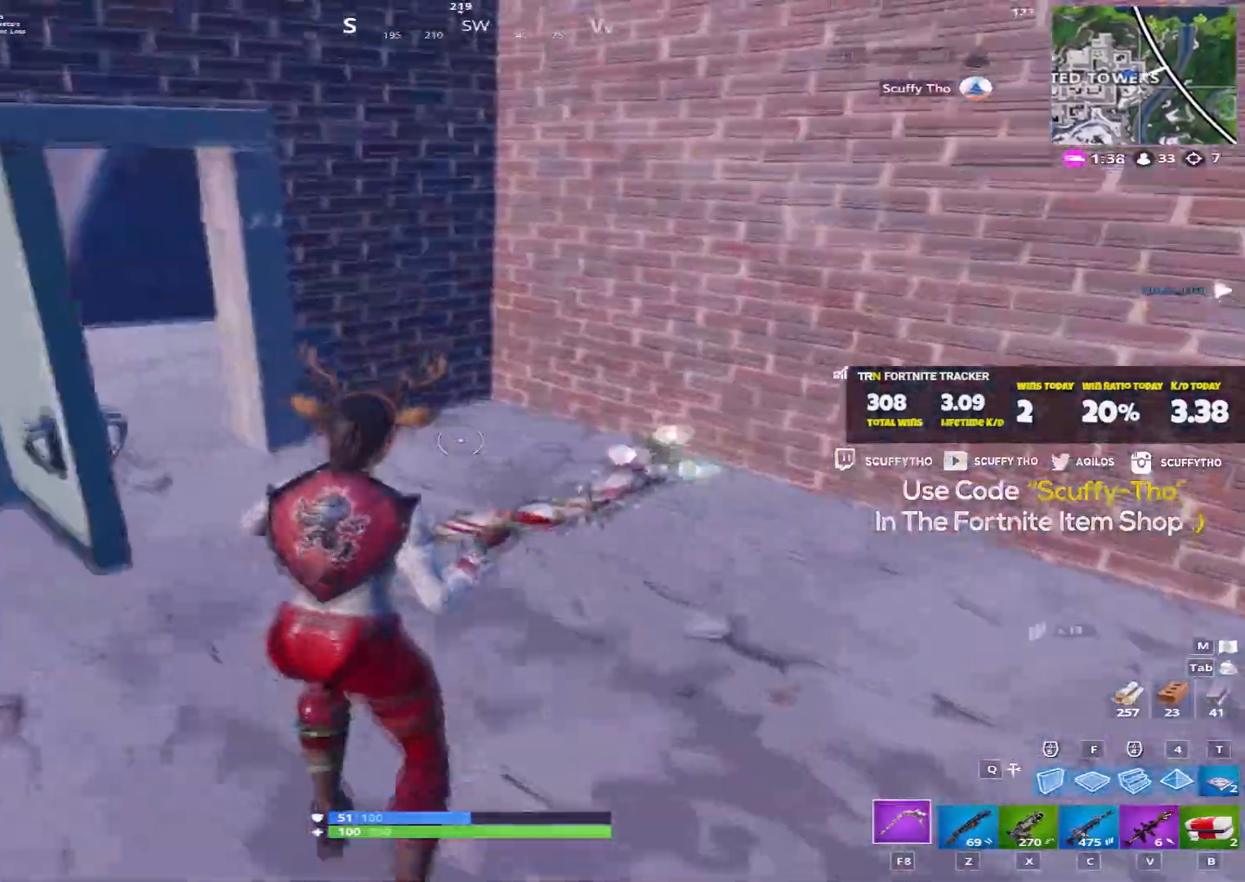
{"keys": ["shift", "w"], "mouse": [], "events": []}
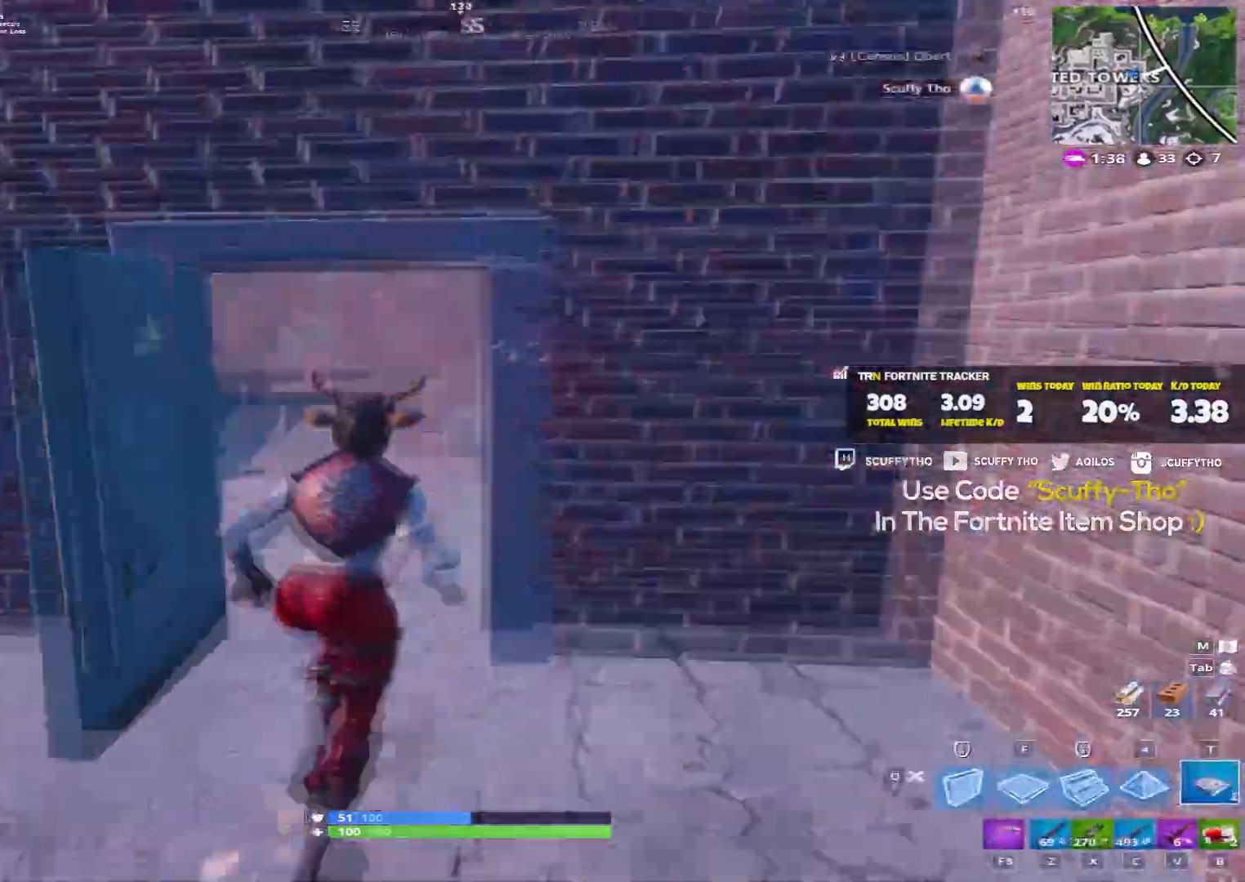
{"keys": ["shift", "w"], "mouse": [], "events": [[167, "mouse_left", "down"], [267, "a", "down"], [301, "mouse_left", "up"], [501, "a", "up"]]}
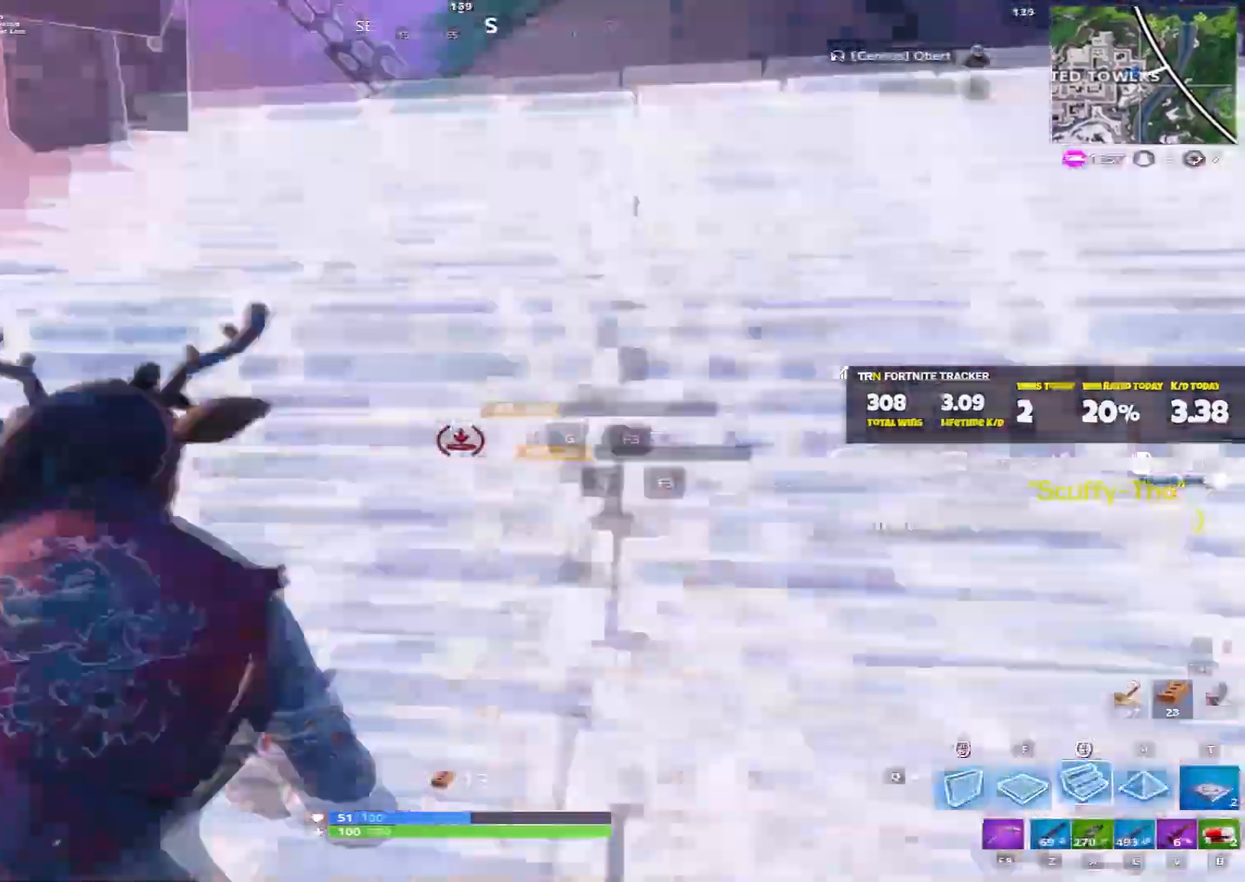
{"keys": ["d", "shift", "w"], "mouse": [], "events": [[334, "mouse_left", "down"], [400, "d", "down"], [467, "mouse_left", "up"]]}
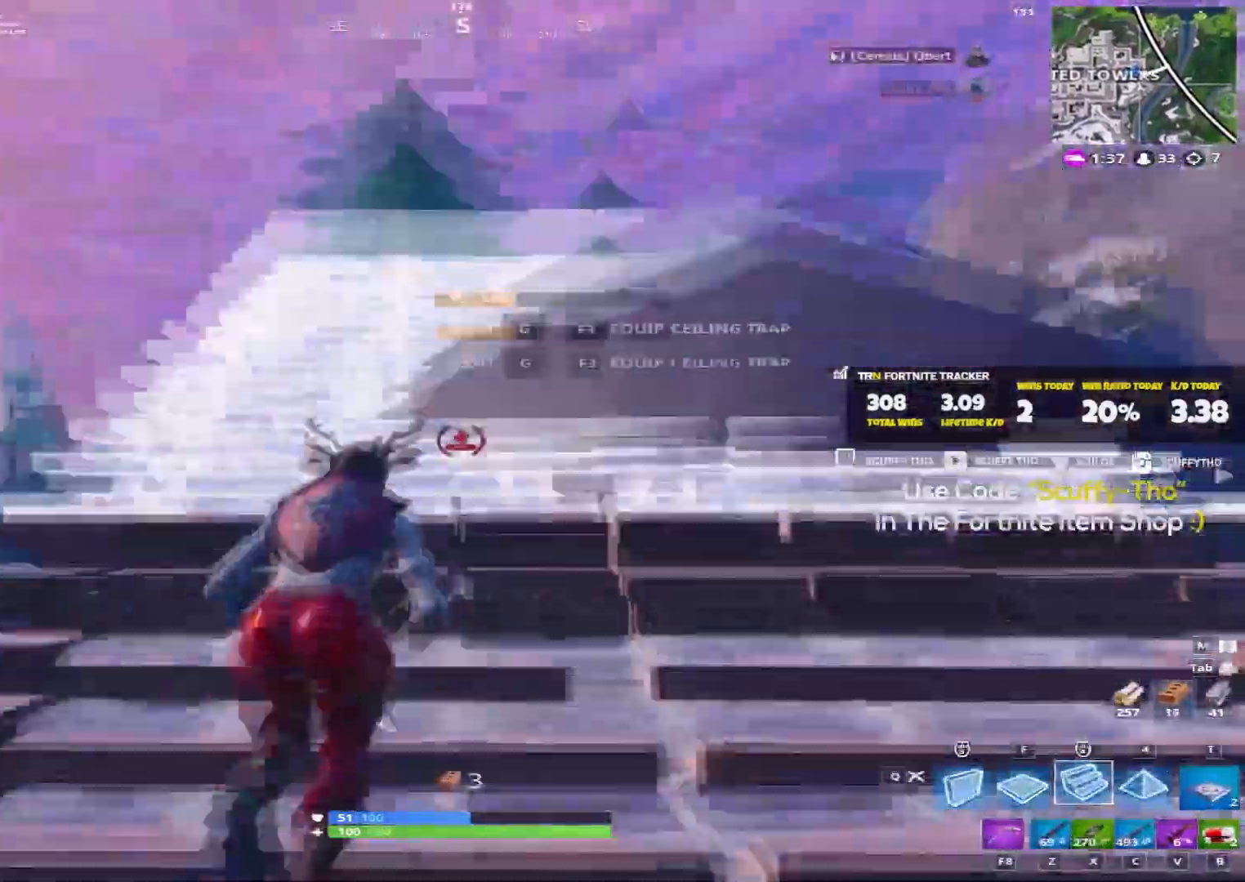
{"keys": ["shift", "space", "w"], "mouse": [], "events": [[67, "d", "up"], [467, "space", "down"]]}